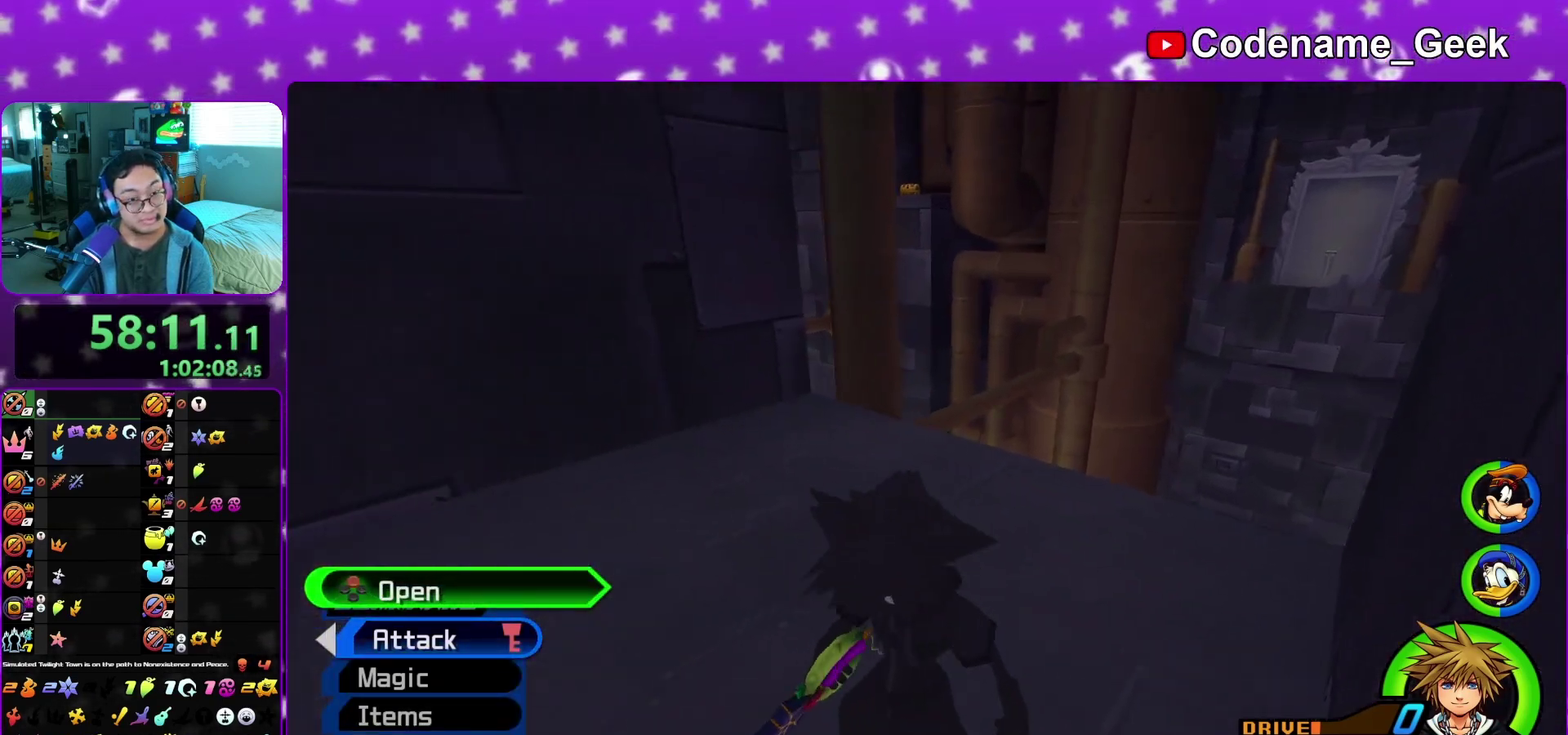
Gameplay with a controller (Nintendo layout); each line is a JSON object with the inputs held at the frame after it (dt_ms = milliseconds from this image to that frame). "events" lists button and stick changes between this image and that frame as [ms after this image, input, new state], when the widget could be followed in between. This overlay highlights the sticks when they move; stick clicks (L3 R3) are not distinguishable. Not read: L3 R3 SELECT START.
{"dt_ms": 400, "buttons": ["B"], "left_stick": "up-right", "right_stick": "center", "events": [[17, "X", "down"], [33, "right_stick", "right"], [83, "left_stick", "up-right"], [133, "X", "up"], [167, "right_stick", "center"], [300, "B", "down"]]}
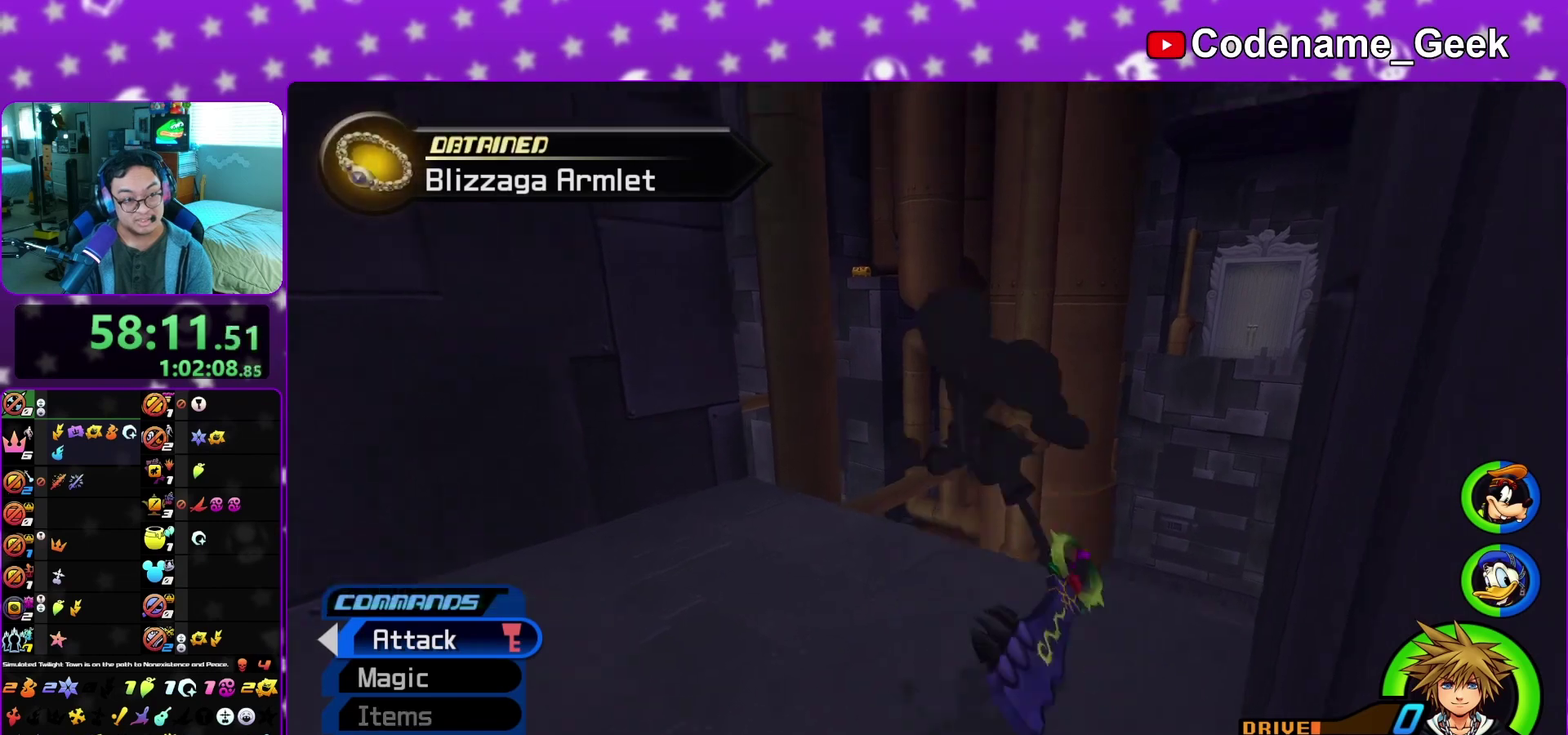
{"dt_ms": 600, "buttons": [], "left_stick": "up-left", "right_stick": "center", "events": [[250, "left_stick", "up"], [350, "B", "up"], [417, "B", "down"], [483, "left_stick", "up-left"], [600, "B", "up"]]}
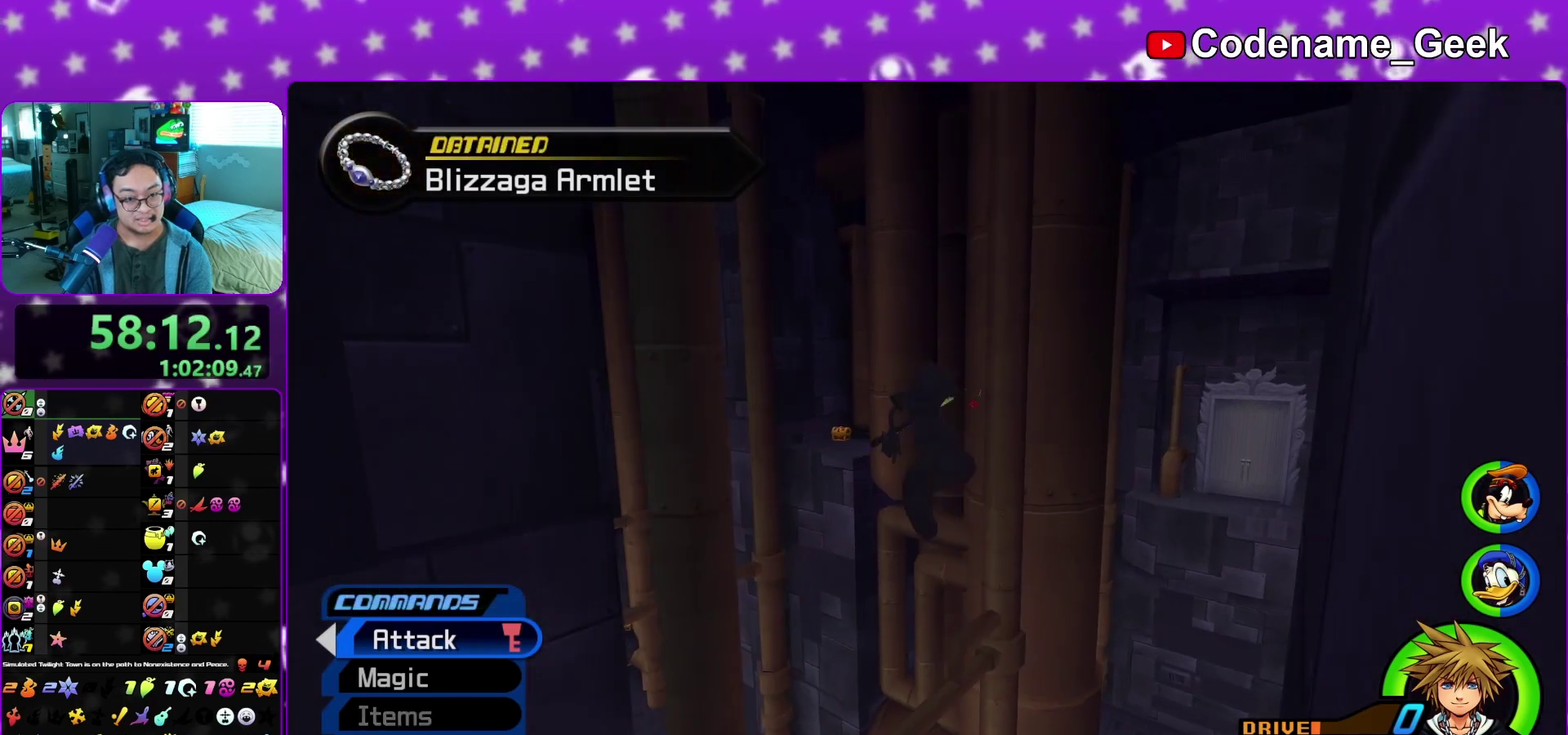
{"dt_ms": 400, "buttons": ["Y"], "left_stick": "up-left", "right_stick": "center", "events": [[100, "right_stick", "left"], [117, "Y", "down"], [250, "right_stick", "center"]]}
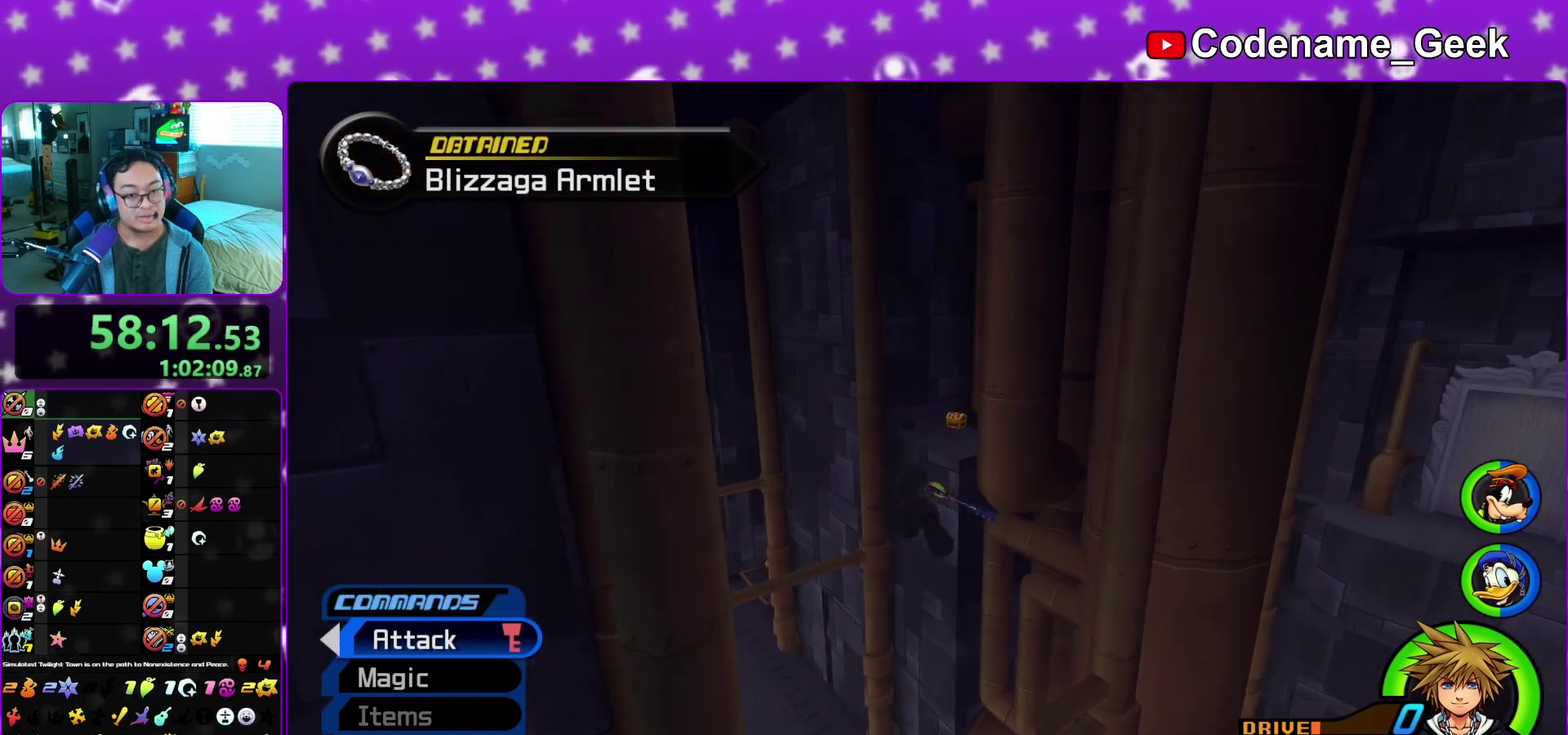
{"dt_ms": 500, "buttons": ["Y"], "left_stick": "up", "right_stick": "center", "events": [[17, "left_stick", "up"], [200, "right_stick", "right"], [300, "left_stick", "up-right"], [333, "right_stick", "center"], [400, "left_stick", "up"]]}
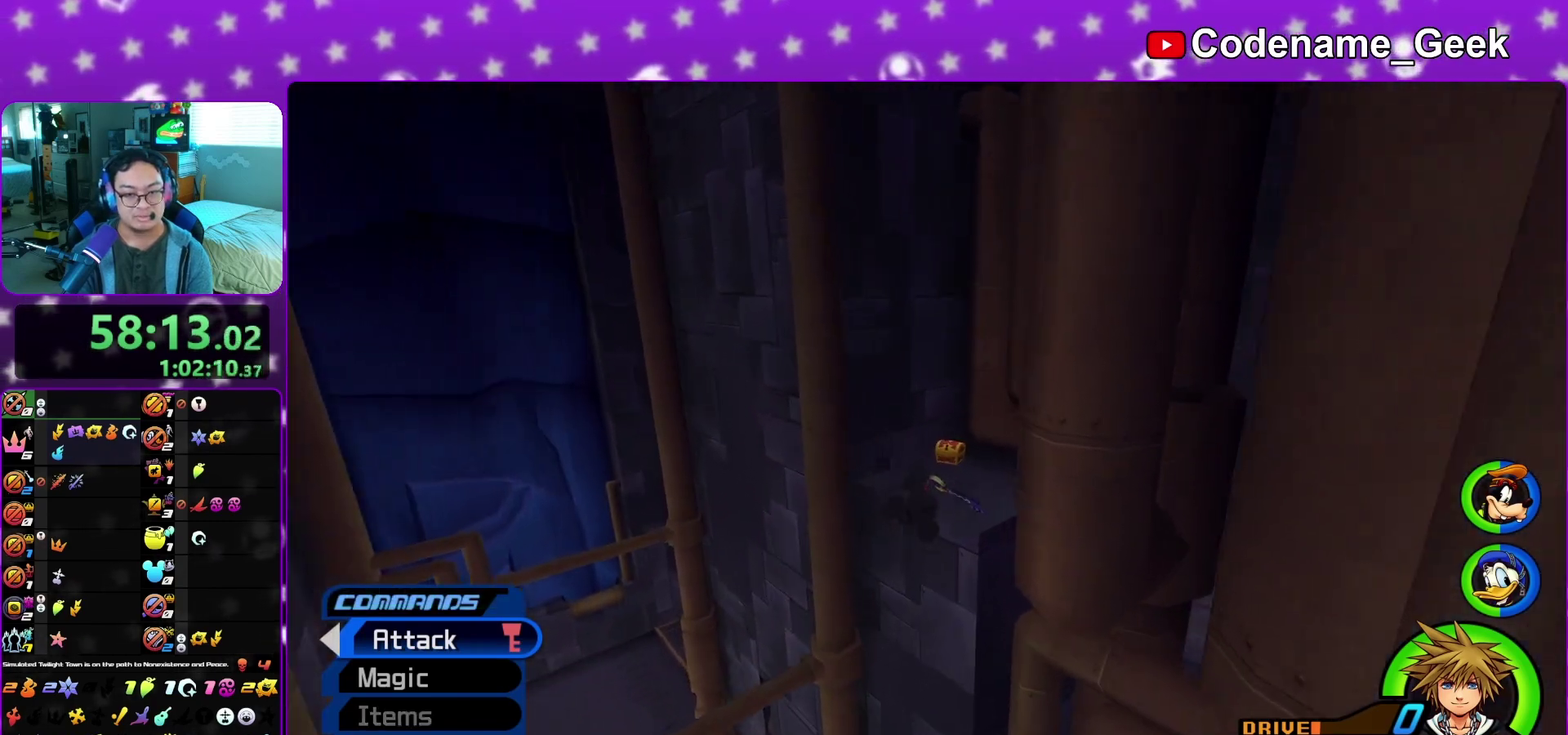
{"dt_ms": 500, "buttons": [], "left_stick": "up-right", "right_stick": "down", "events": [[67, "Y", "up"], [233, "right_stick", "down"], [250, "left_stick", "up-right"], [317, "right_stick", "center"], [417, "right_stick", "down"]]}
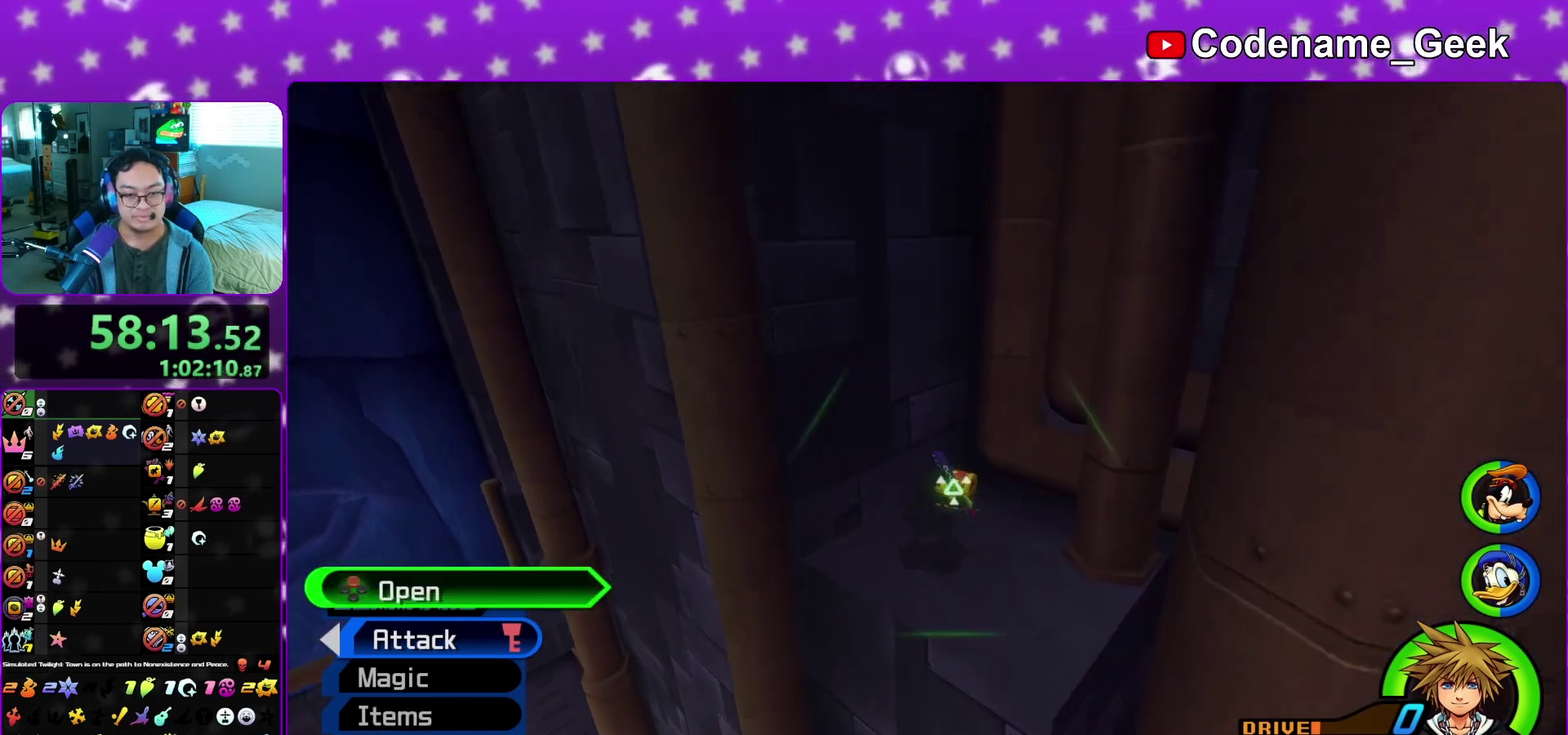
{"dt_ms": 600, "buttons": ["X"], "left_stick": "center", "right_stick": "center", "events": [[17, "X", "down"], [17, "right_stick", "center"], [117, "left_stick", "center"], [133, "X", "up"], [200, "X", "down"], [317, "X", "up"], [400, "X", "down"], [517, "X", "up"], [600, "X", "down"]]}
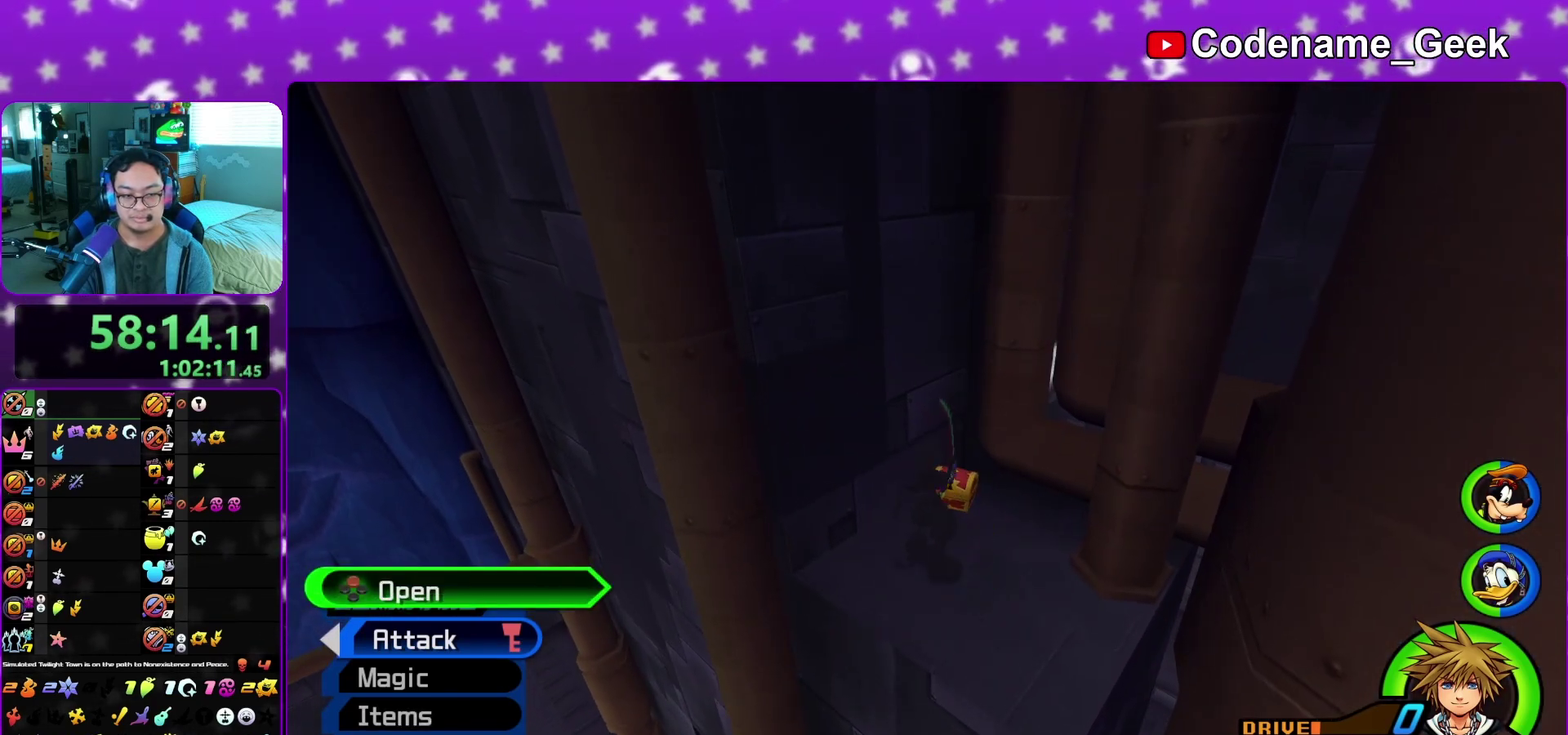
{"dt_ms": 400, "buttons": [], "left_stick": "down", "right_stick": "center", "events": [[100, "X", "up"], [167, "X", "down"], [283, "X", "up"], [333, "left_stick", "down"]]}
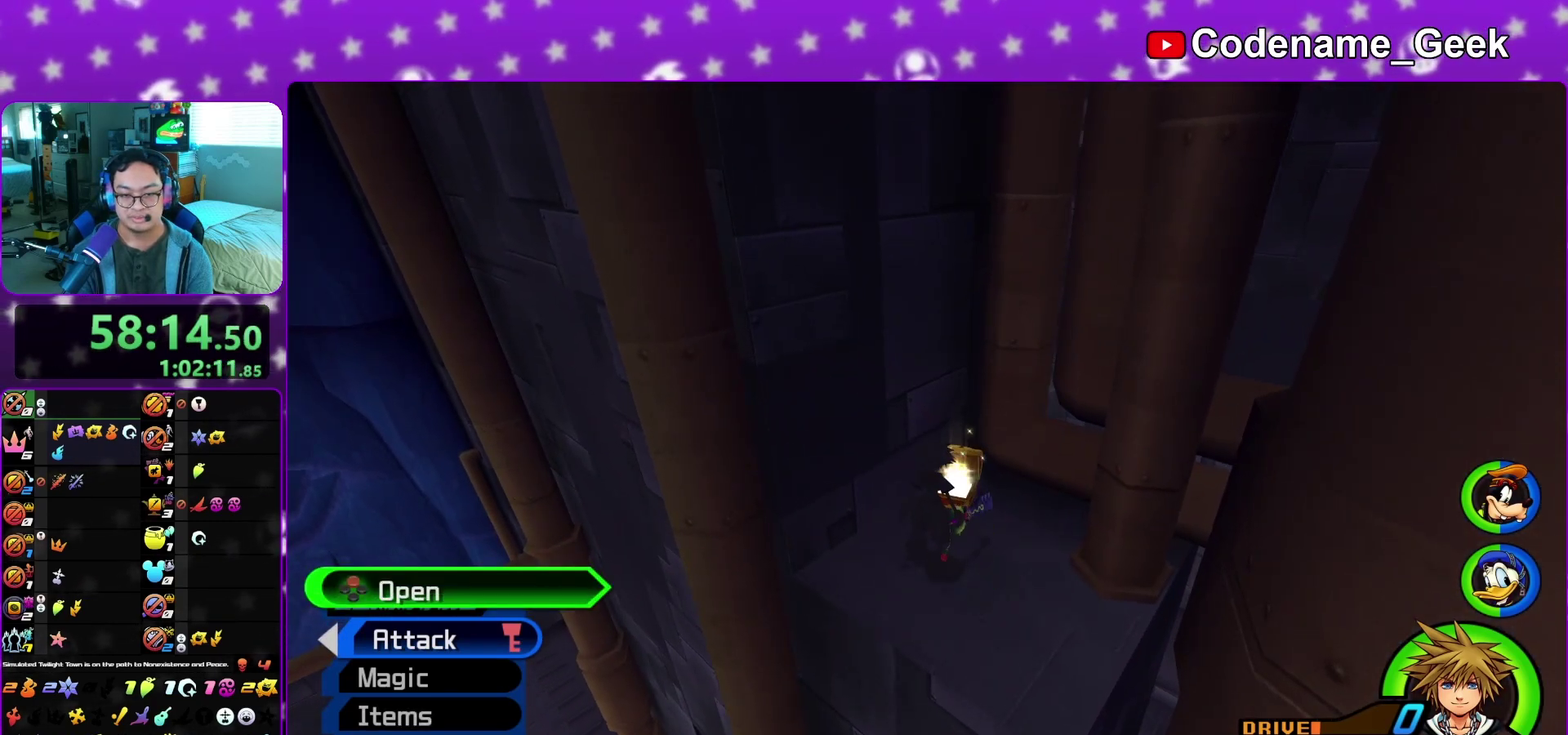
{"dt_ms": 600, "buttons": ["Y"], "left_stick": "down", "right_stick": "center", "events": [[200, "B", "down"], [333, "B", "up"], [400, "B", "down"], [567, "B", "up"], [600, "Y", "down"]]}
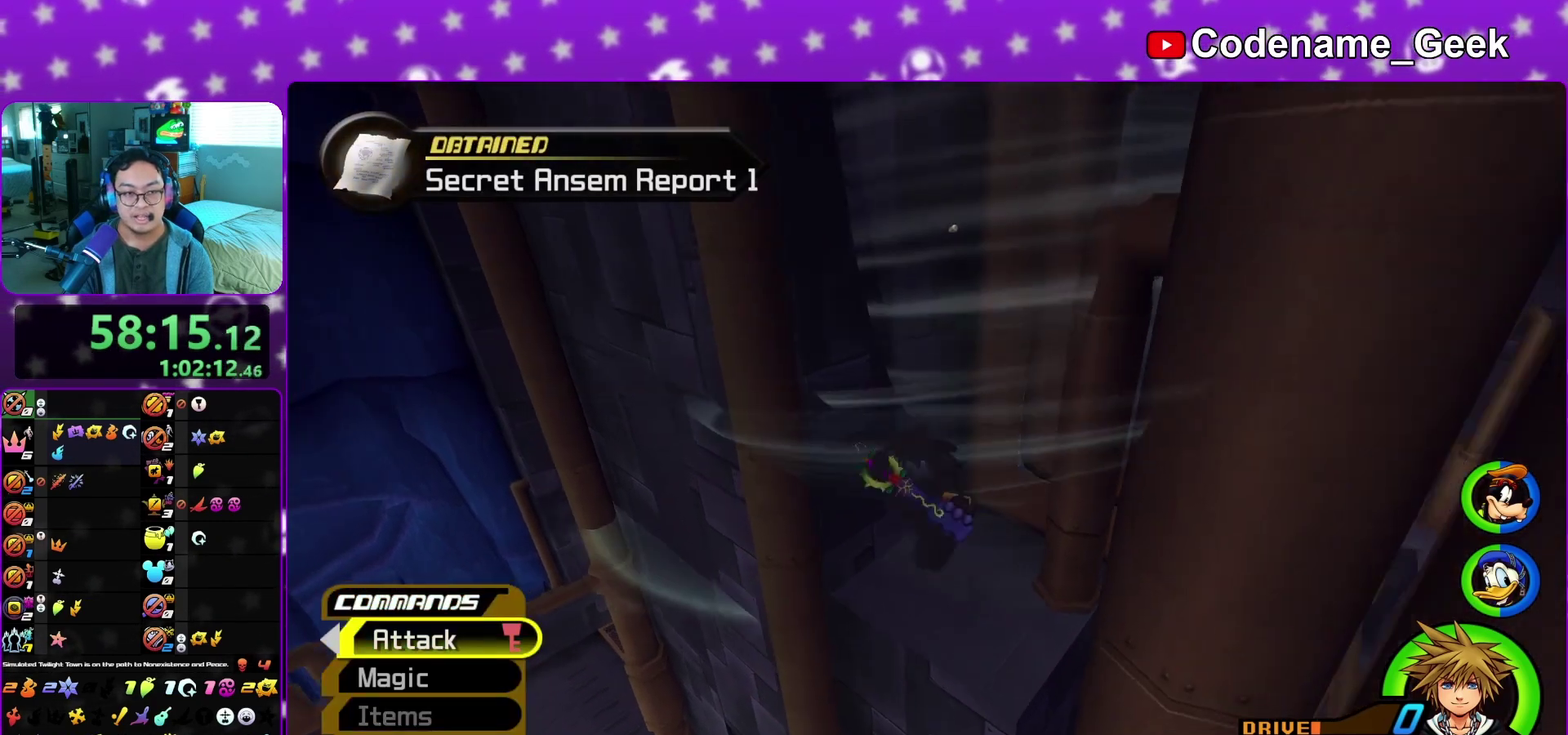
{"dt_ms": 400, "buttons": ["Y"], "left_stick": "down-right", "right_stick": "center", "events": [[317, "left_stick", "down-right"]]}
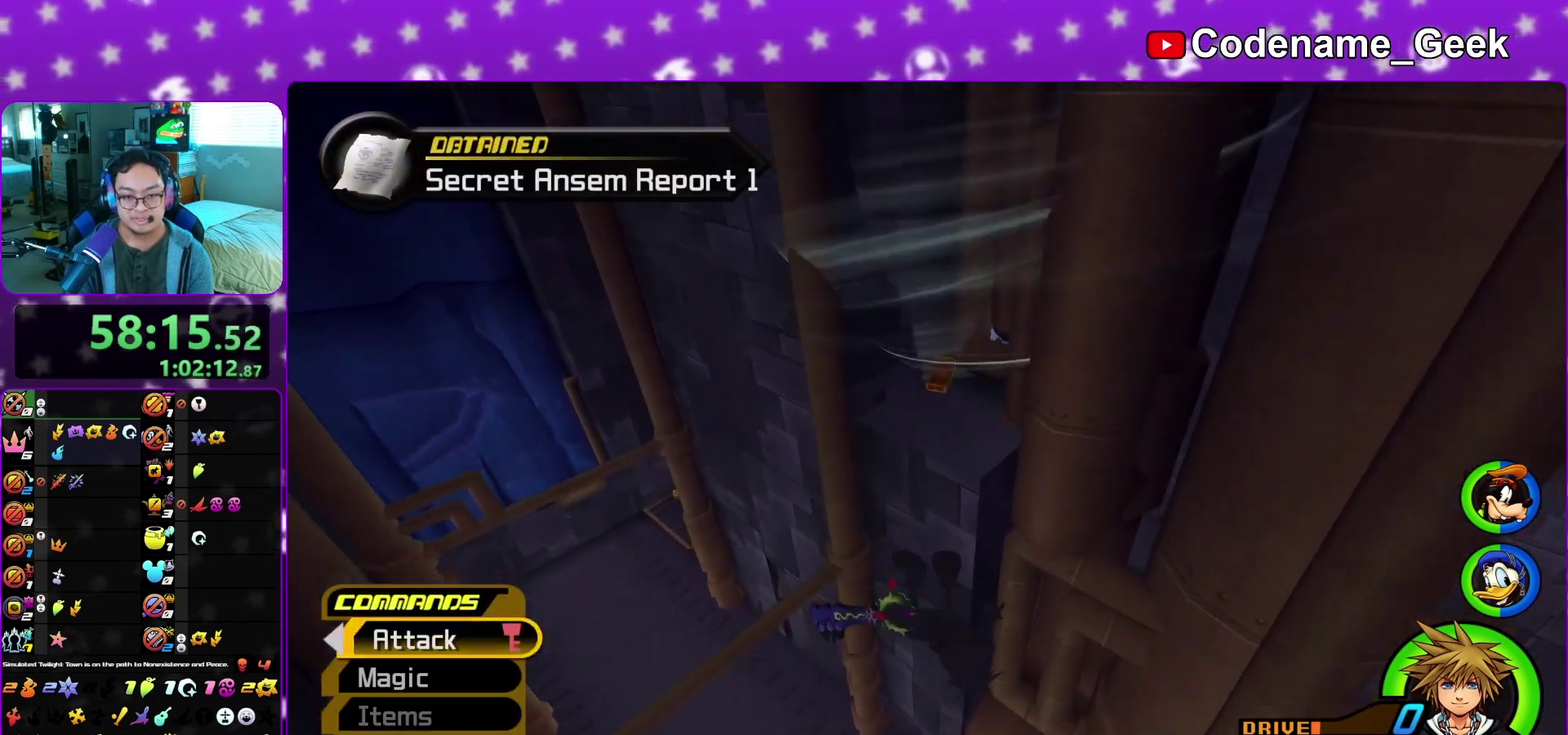
{"dt_ms": 700, "buttons": ["Y"], "left_stick": "up-right", "right_stick": "center", "events": [[233, "left_stick", "right"], [267, "right_stick", "right"], [400, "left_stick", "up-right"], [400, "right_stick", "center"]]}
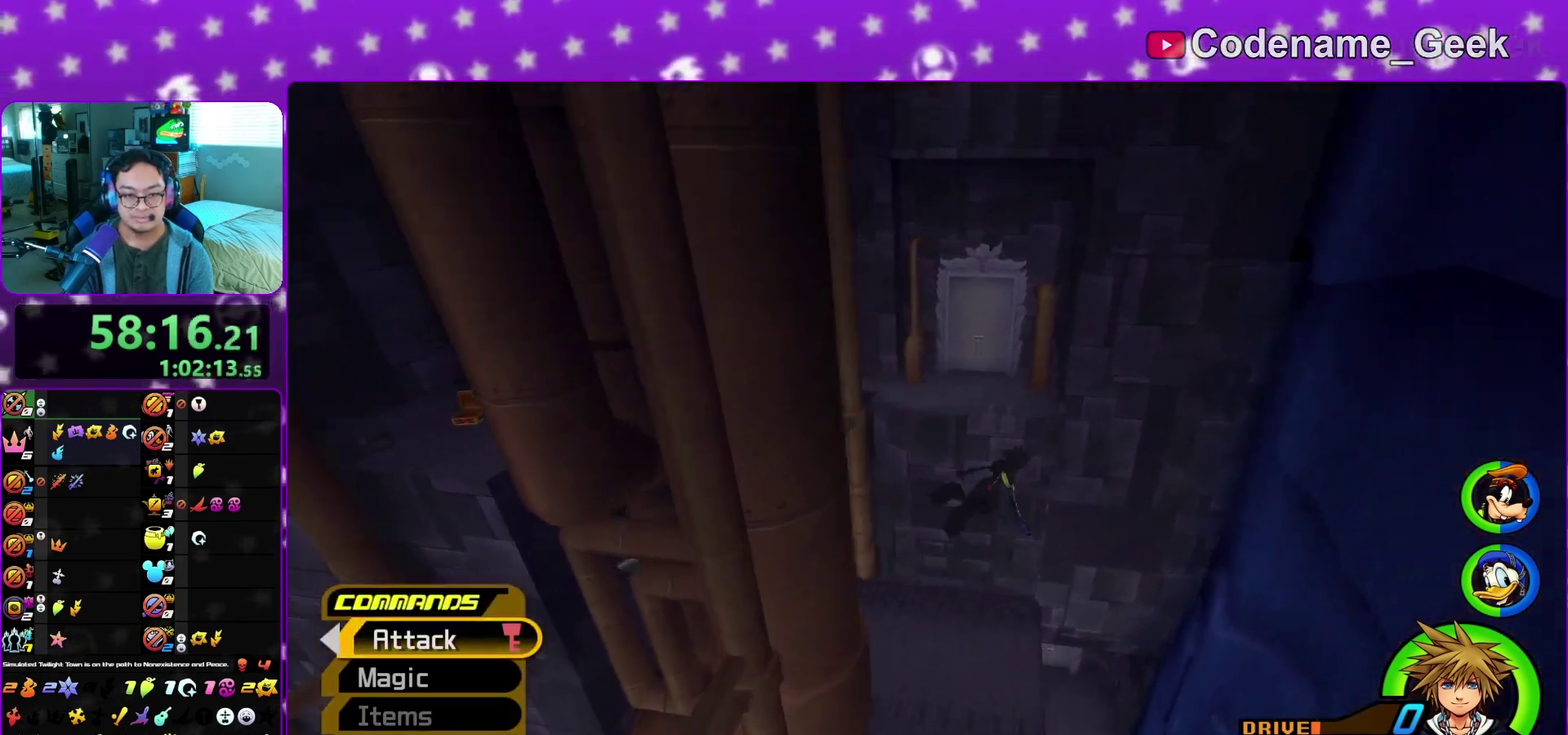
{"dt_ms": 300, "buttons": ["Y"], "left_stick": "up-right", "right_stick": "left", "events": [[167, "right_stick", "left"]]}
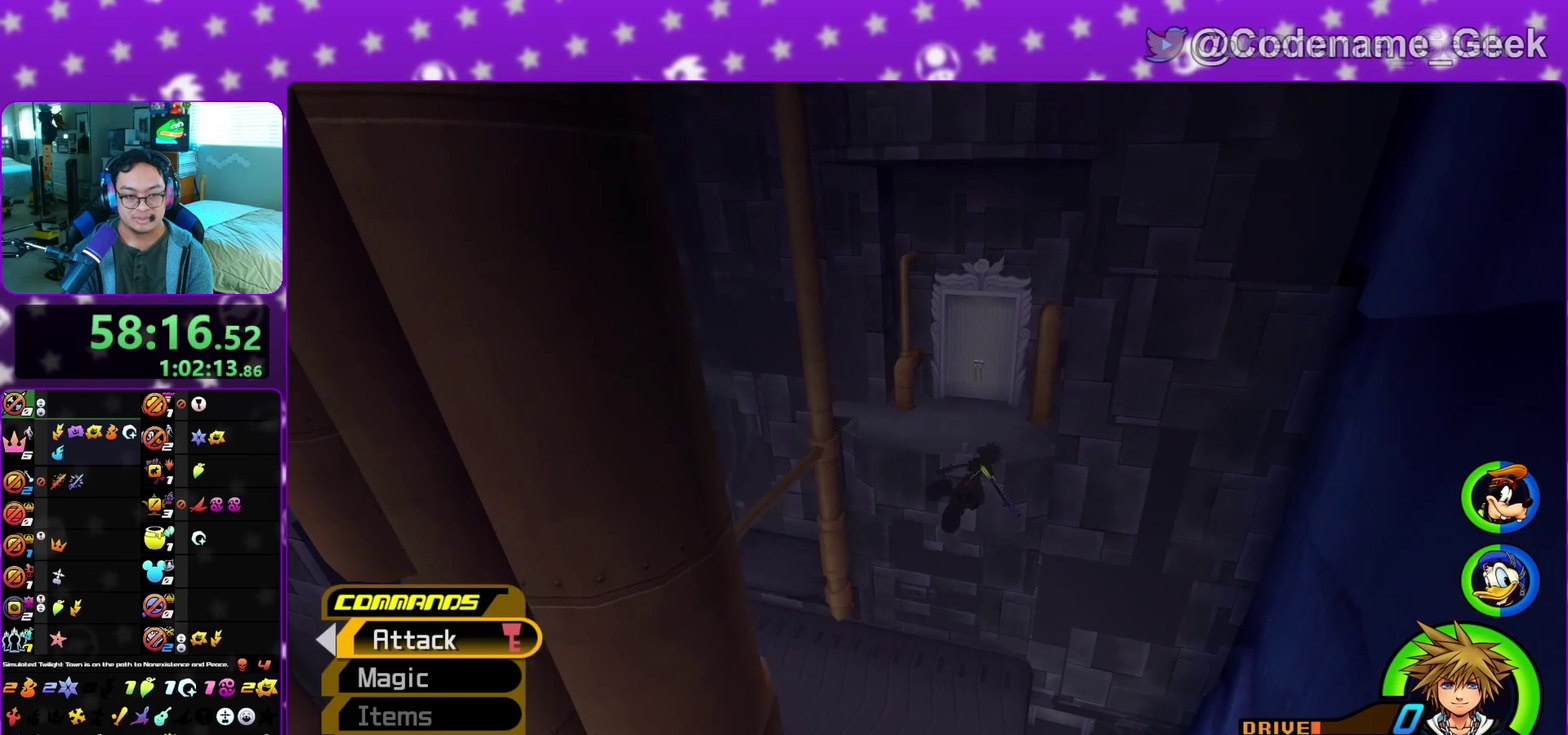
{"dt_ms": 500, "buttons": ["Y"], "left_stick": "up-right", "right_stick": "right", "events": [[117, "right_stick", "center"], [383, "right_stick", "right"]]}
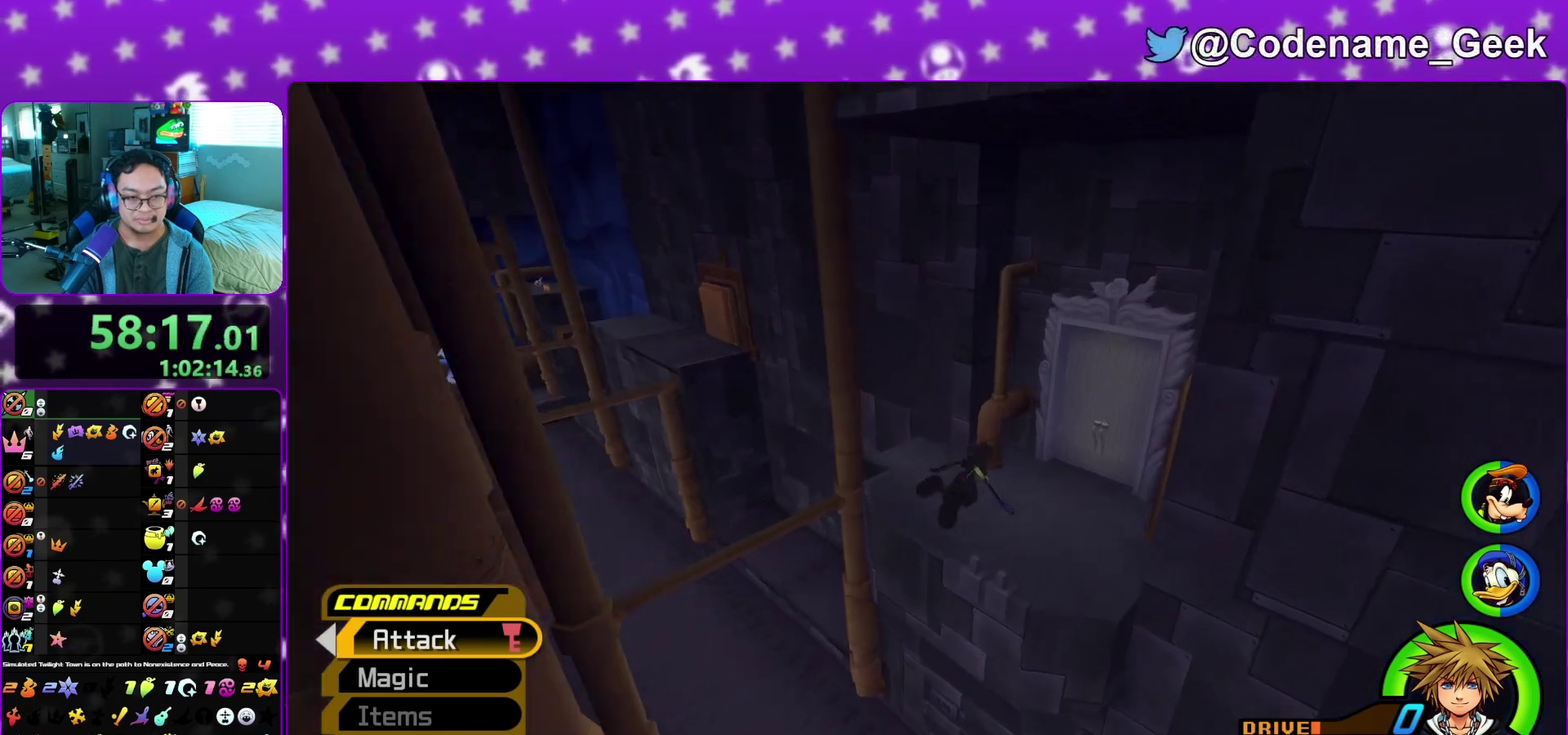
{"dt_ms": 400, "buttons": ["Y"], "left_stick": "up", "right_stick": "right", "events": [[183, "left_stick", "up"], [200, "right_stick", "center"], [400, "right_stick", "right"]]}
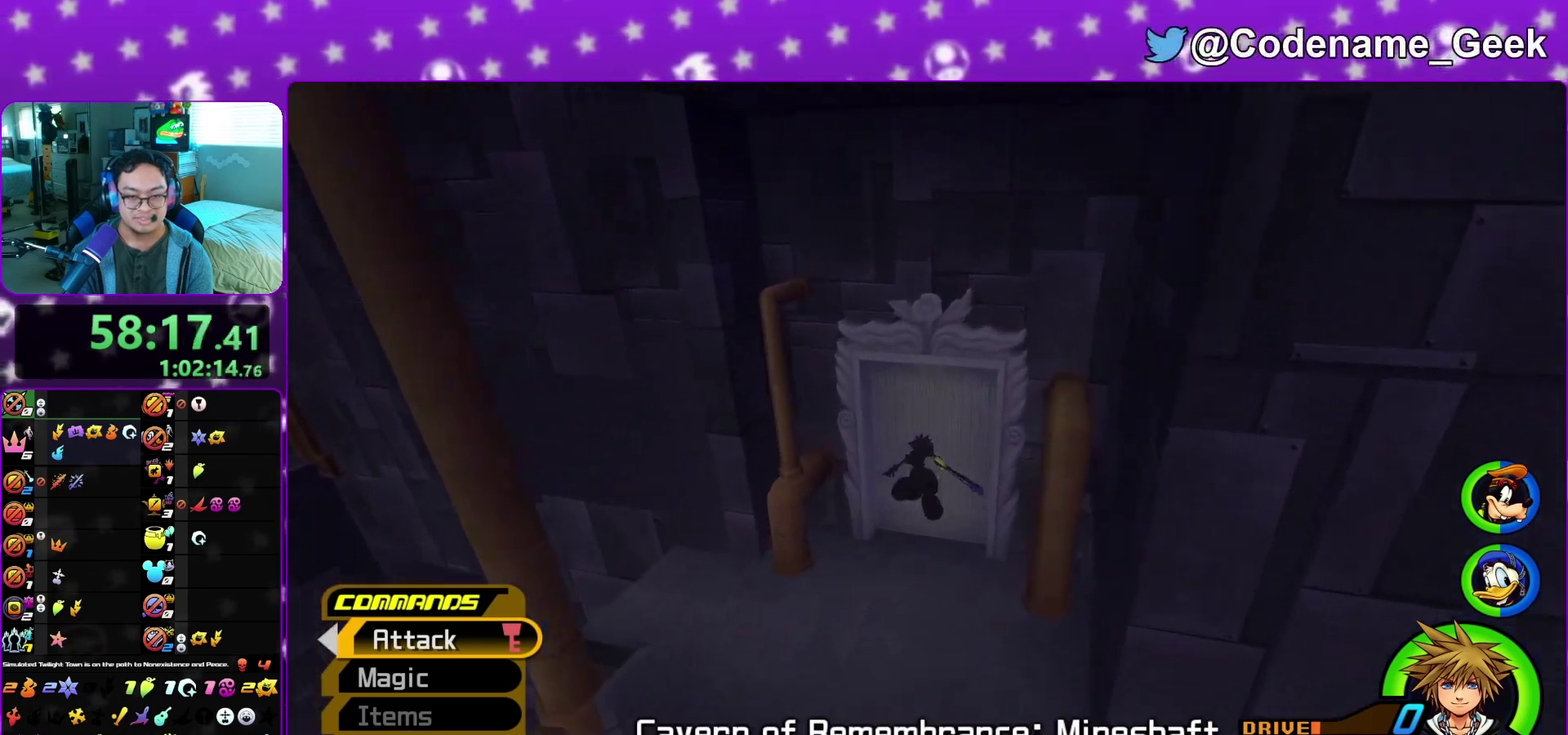
{"dt_ms": 600, "buttons": [], "left_stick": "up", "right_stick": "down", "events": [[117, "right_stick", "center"], [367, "Y", "up"], [367, "right_stick", "down"]]}
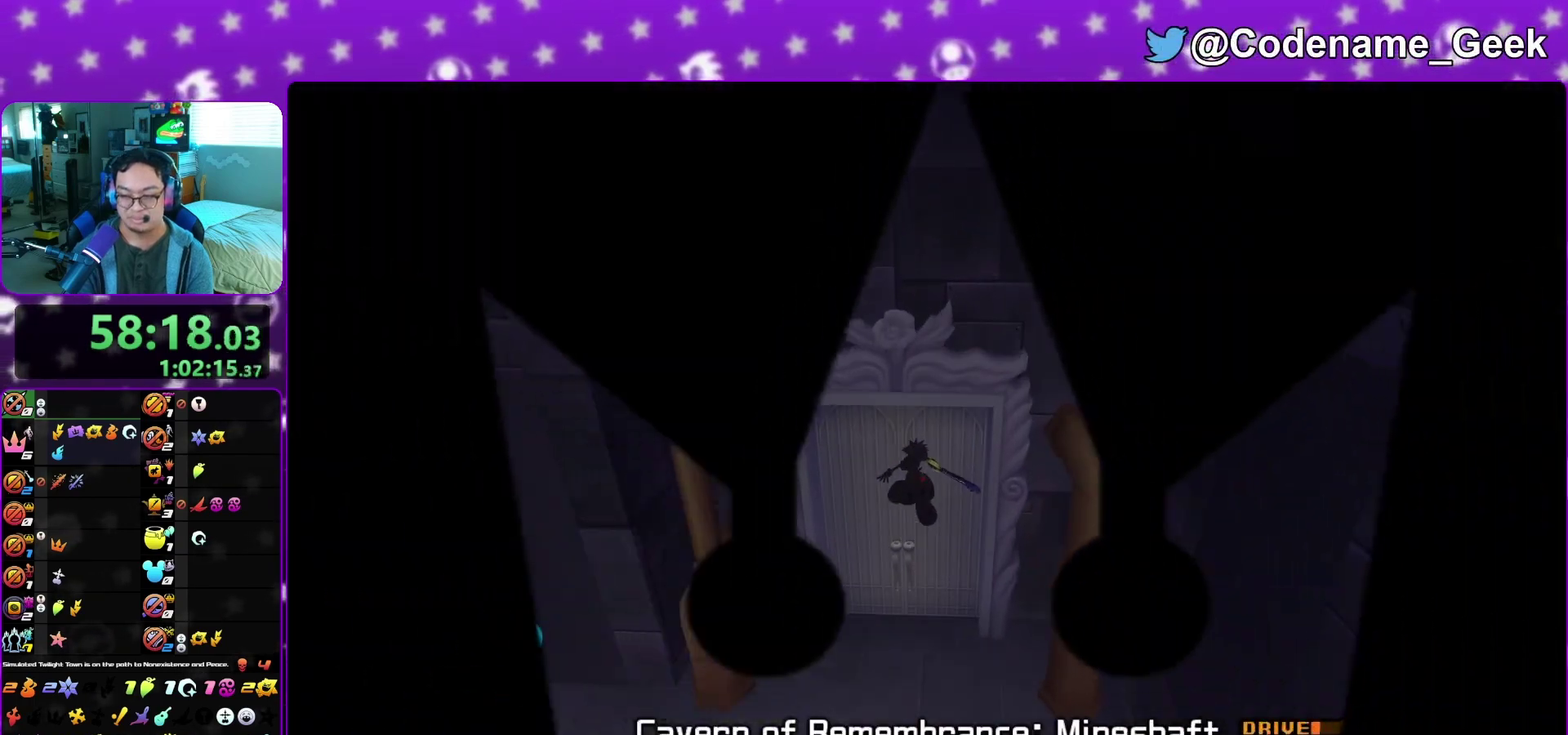
{"dt_ms": 300, "buttons": [], "left_stick": "up", "right_stick": "down", "events": []}
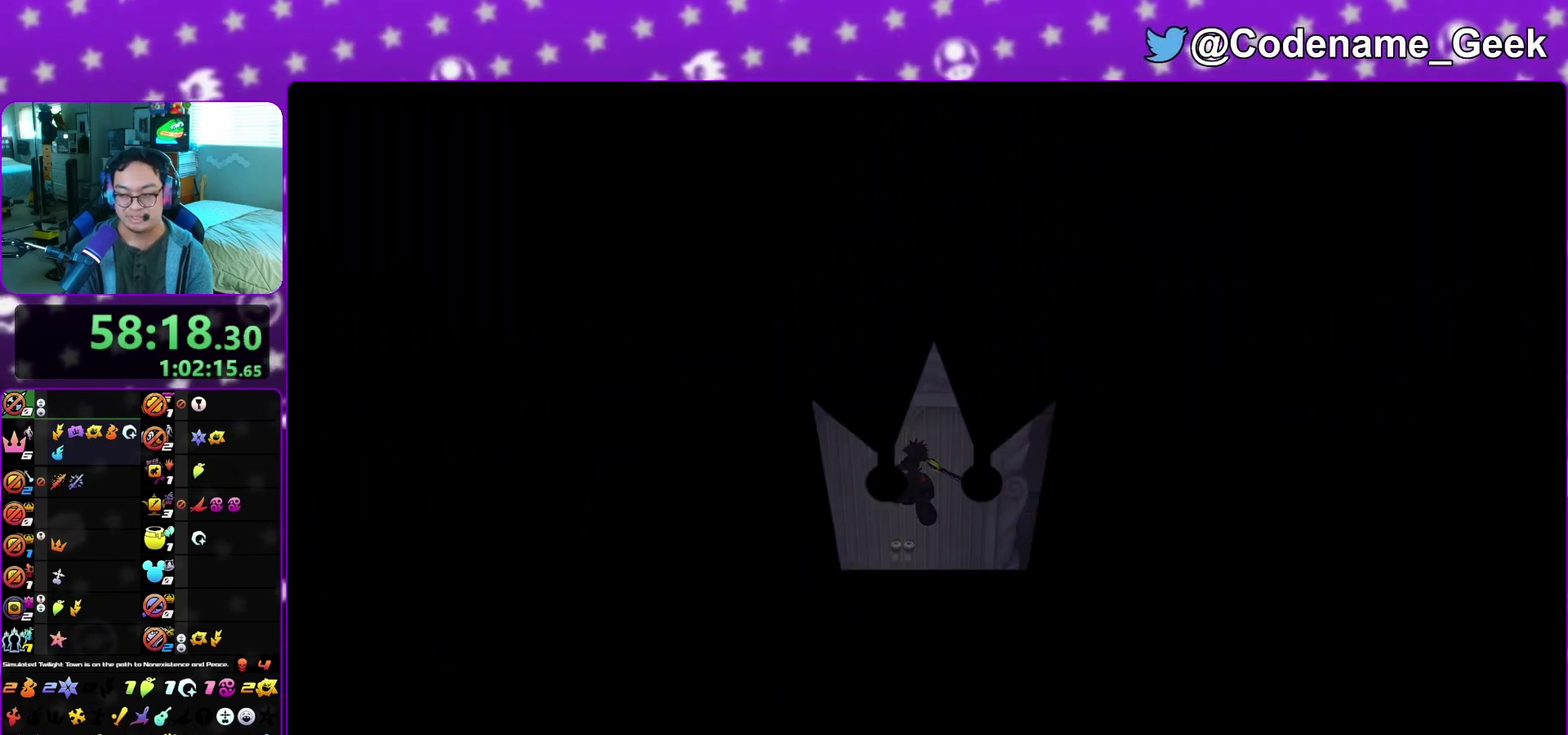
{"dt_ms": 700, "buttons": [], "left_stick": "up", "right_stick": "down", "events": []}